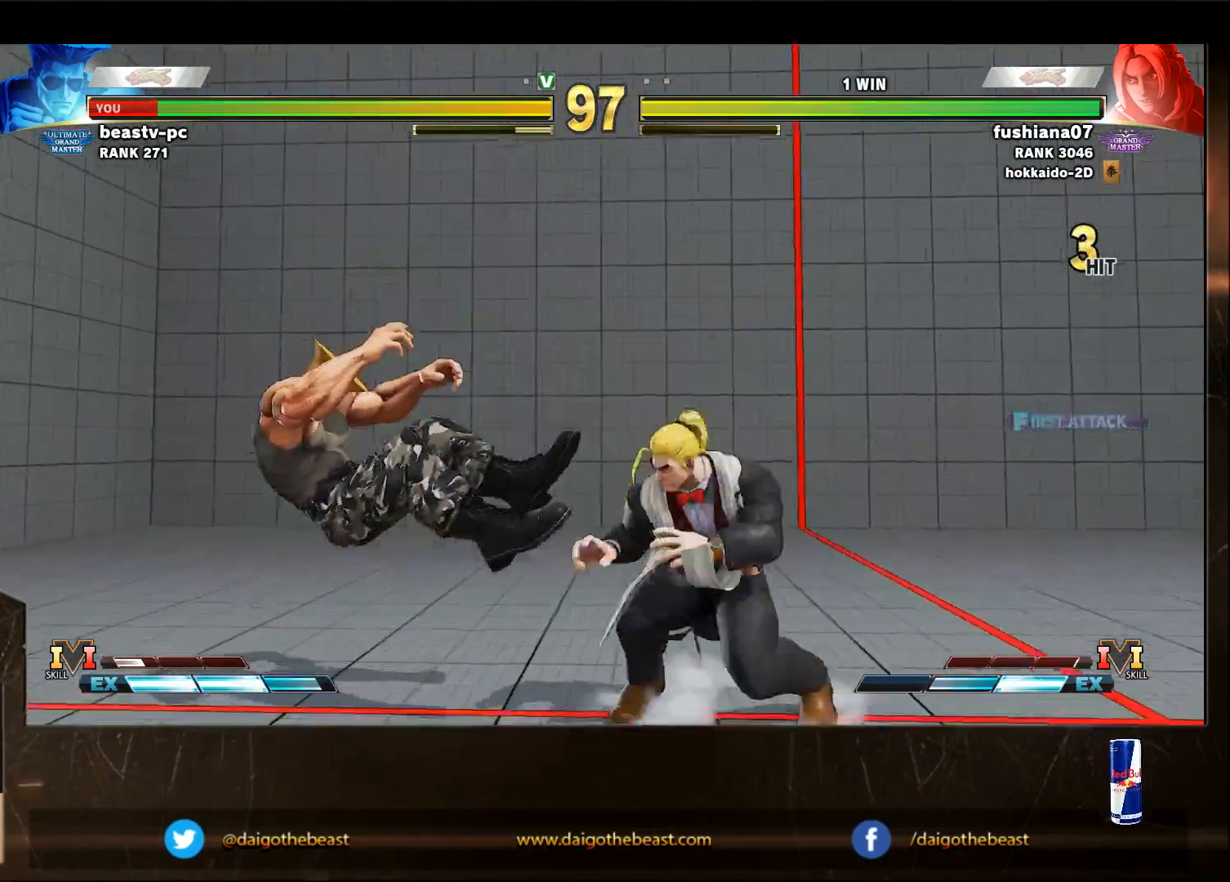
Gameplay with a controller (arcade stick); each line is a JSON object with the inputs held at the frame after it. "events" lists button and stick changes between this image and that frame as [ms after this image, input, new state], when the widget could be followed in between. Not read: L3 R3.
{"buttons": [], "left_stick": "left", "events": [[33, "CIRCLE", "up"], [33, "CROSS", "up"], [33, "L2", "up"], [67, "CIRCLE", "down"], [67, "CROSS", "down"], [67, "L2", "down"], [100, "CIRCLE", "up"], [100, "CROSS", "up"], [100, "L2", "up"], [200, "CIRCLE", "down"], [200, "CROSS", "down"], [200, "L2", "down"], [267, "CIRCLE", "up"], [267, "CROSS", "up"], [267, "L2", "up"]]}
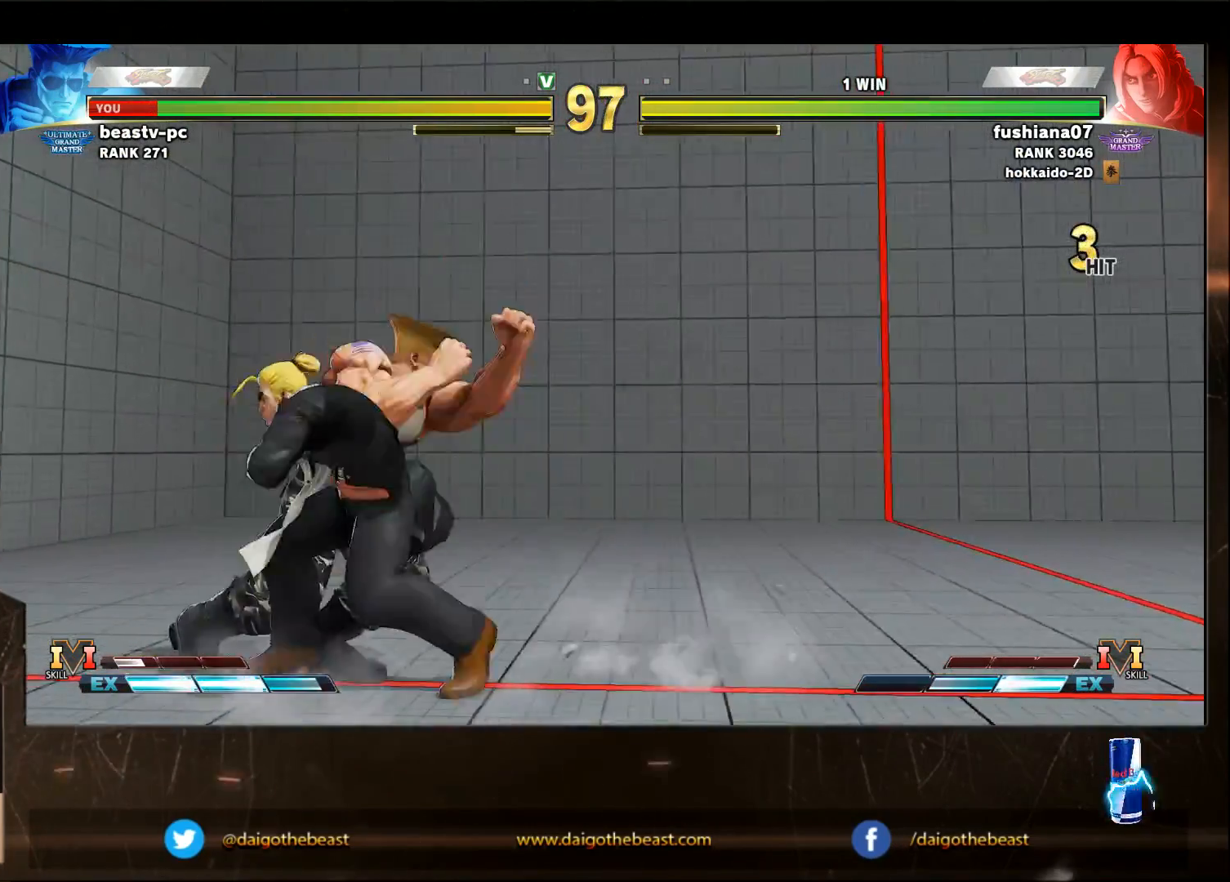
{"buttons": [], "left_stick": "left", "events": []}
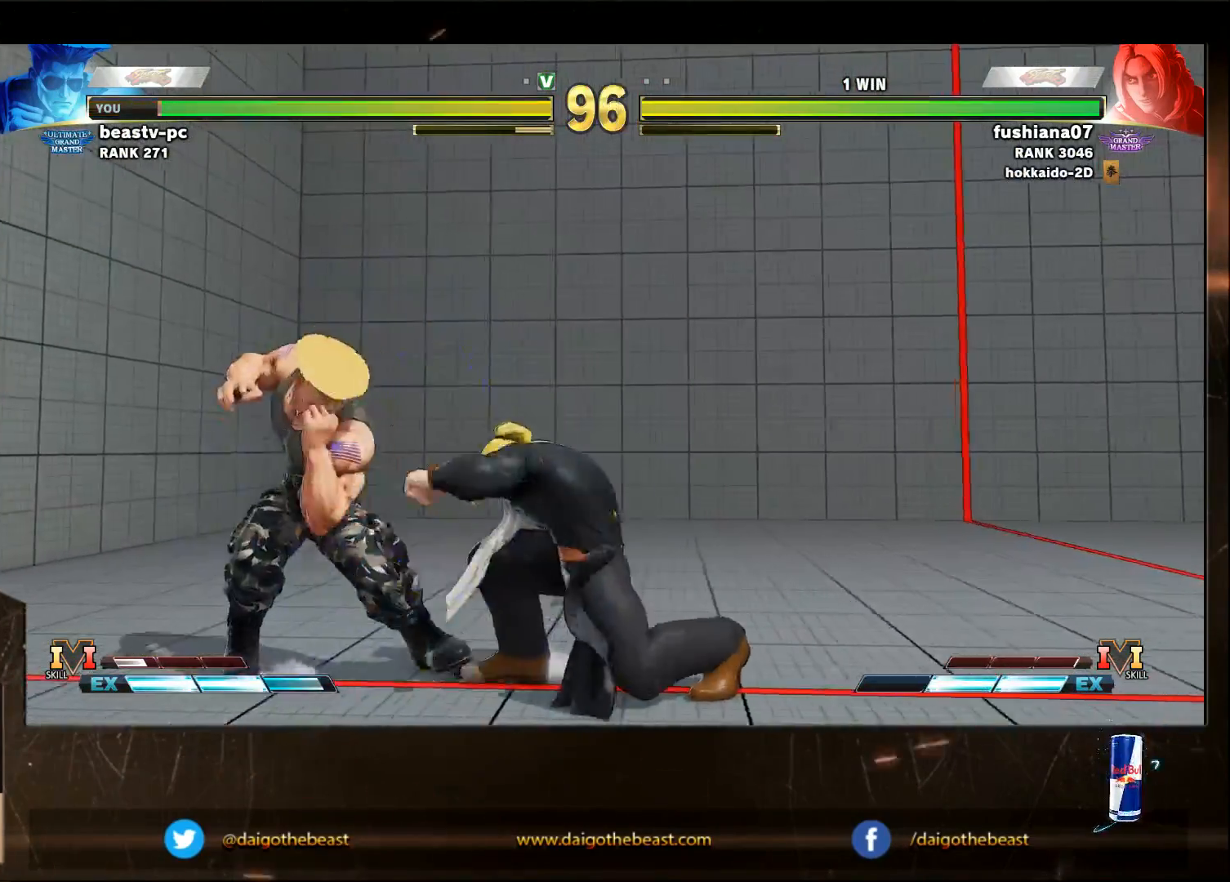
{"buttons": [], "left_stick": "down-left", "events": [[33, "left_stick", "down-left"]]}
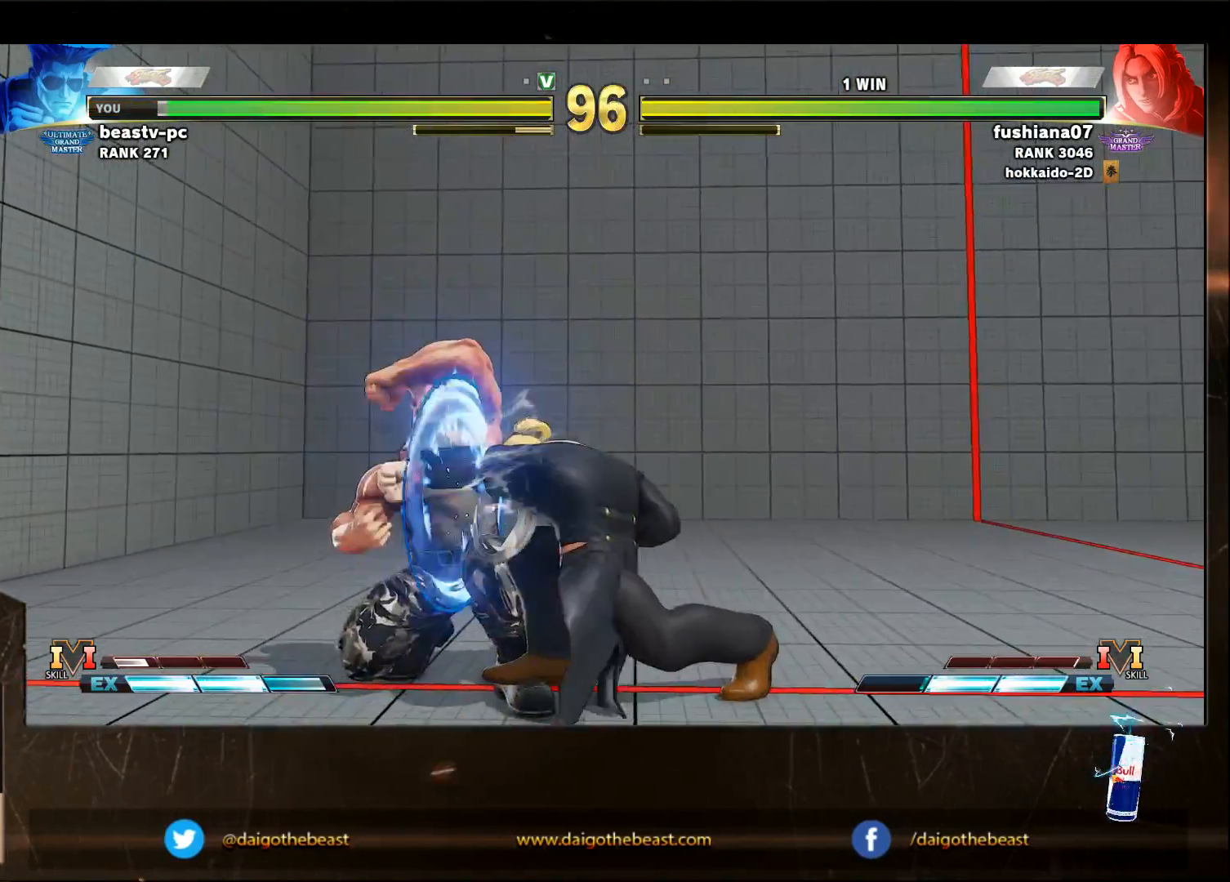
{"buttons": ["SQUARE"], "left_stick": "right", "events": [[500, "SQUARE", "down"], [500, "left_stick", "right"]]}
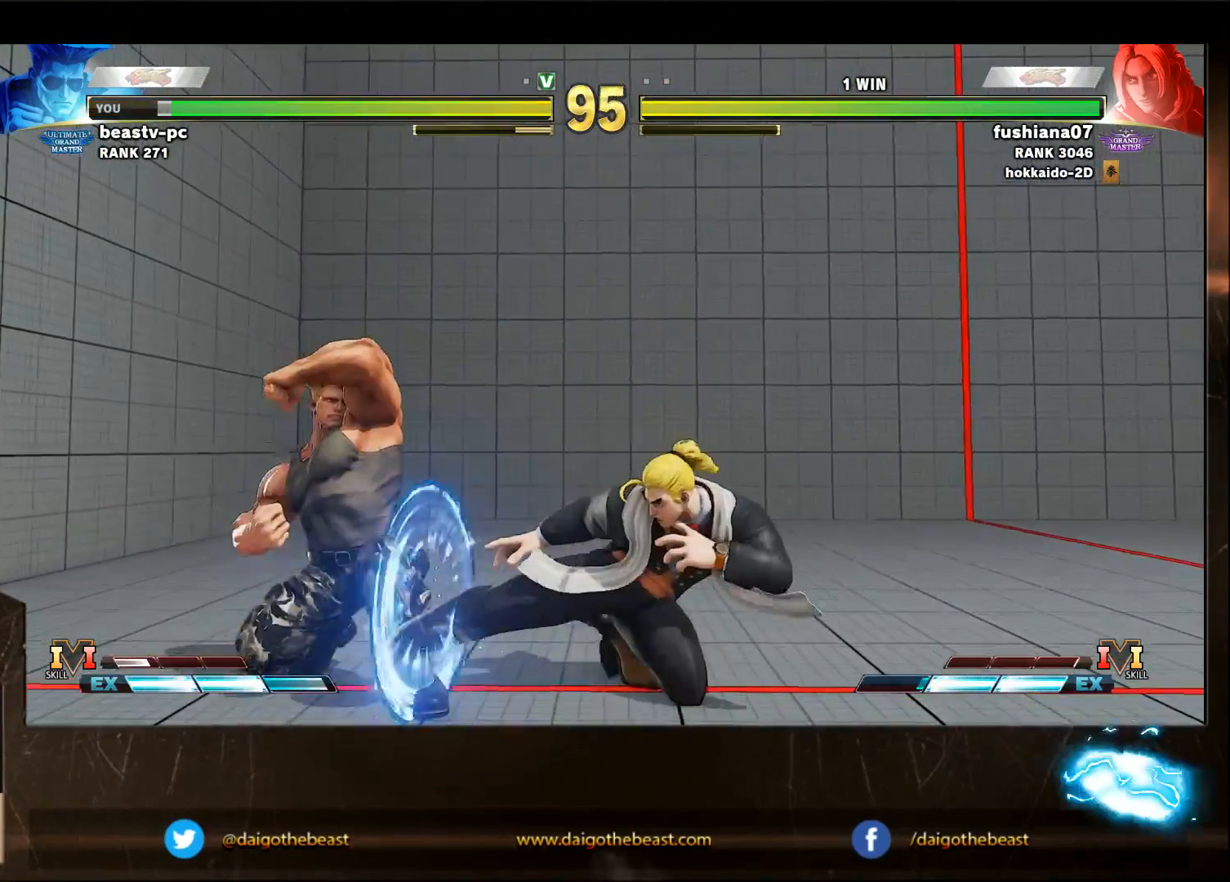
{"buttons": ["R1"], "left_stick": "left", "events": [[100, "R1", "down"], [100, "SQUARE", "up"], [100, "left_stick", "down-left"], [233, "R1", "up"], [333, "left_stick", "left"], [433, "R1", "down"]]}
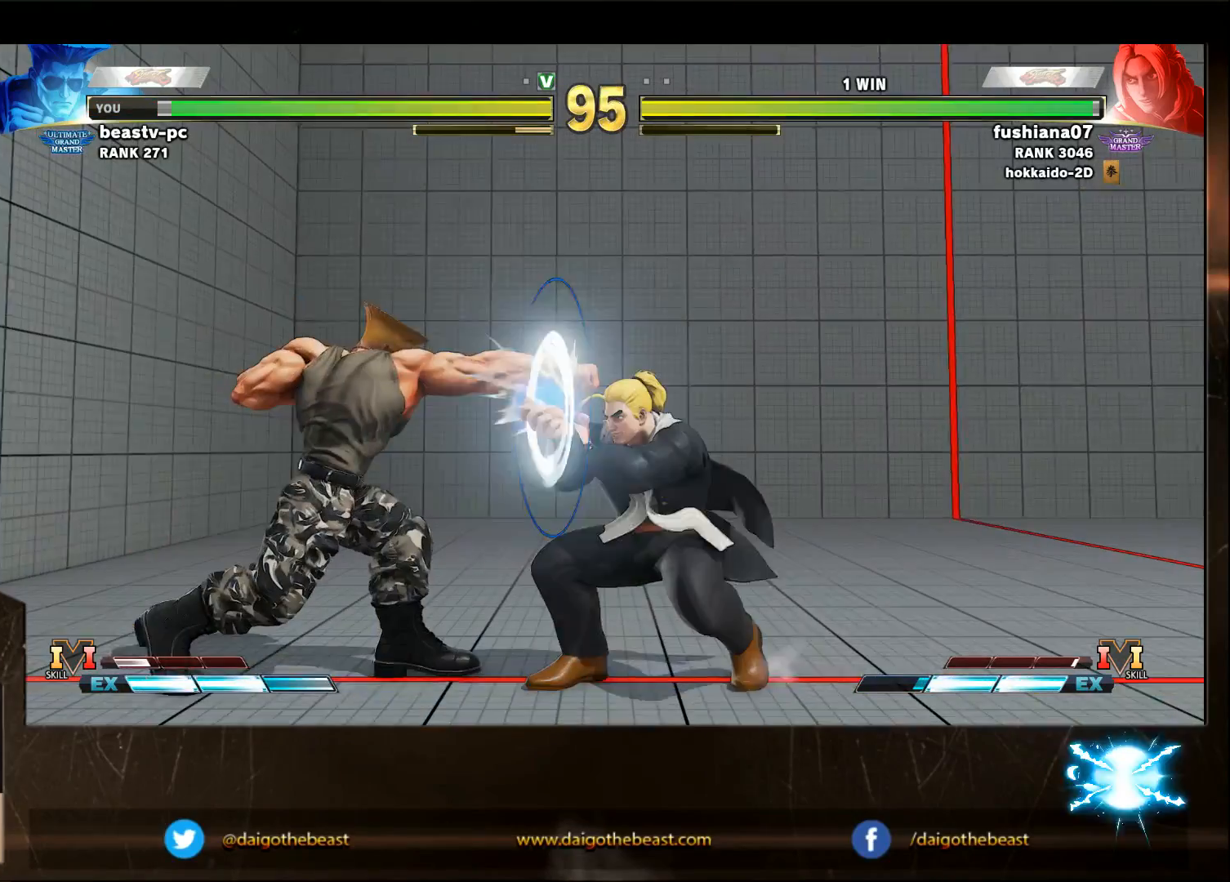
{"buttons": [], "left_stick": "down-left", "events": [[33, "R1", "up"], [33, "left_stick", "down-left"]]}
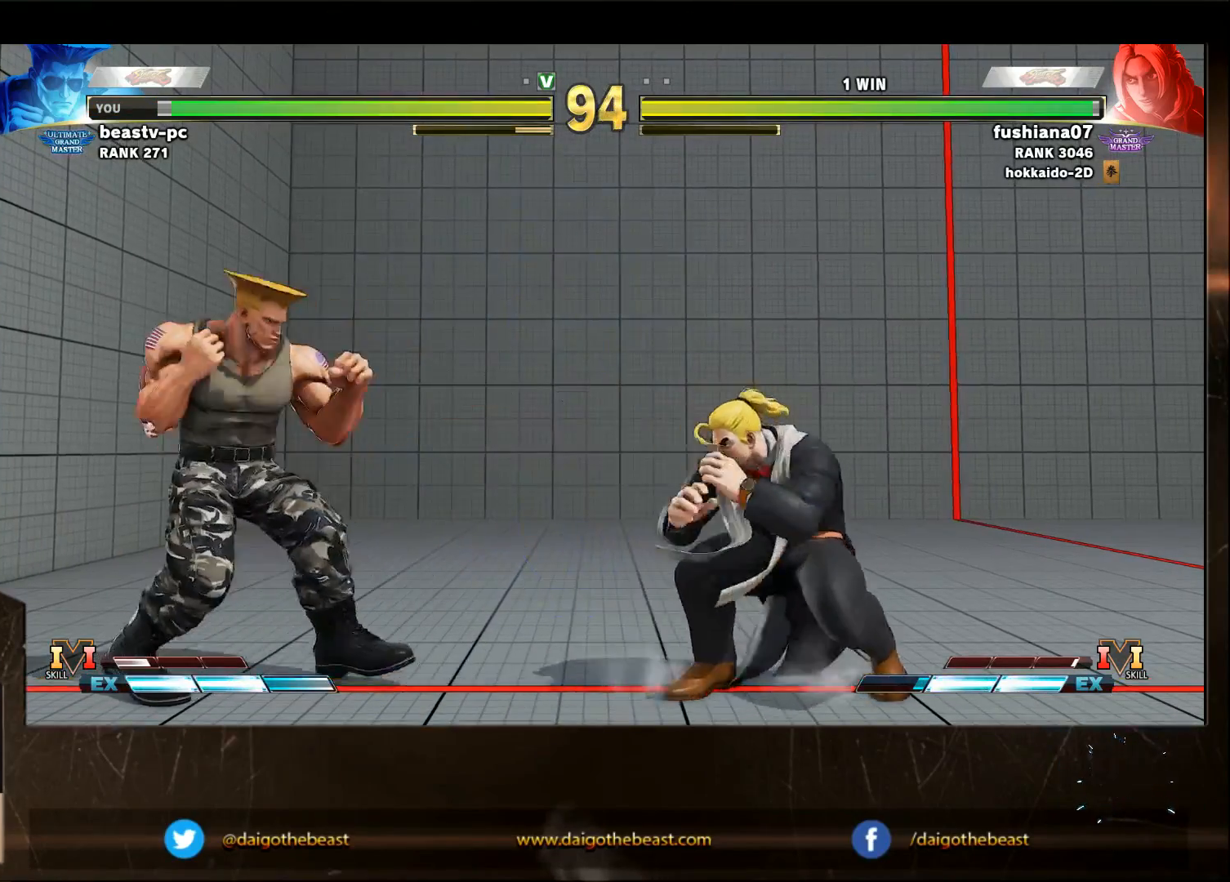
{"buttons": [], "left_stick": "down-left", "events": [[33, "left_stick", "left"], [267, "R1", "down"], [300, "left_stick", "down-left"], [433, "R1", "up"]]}
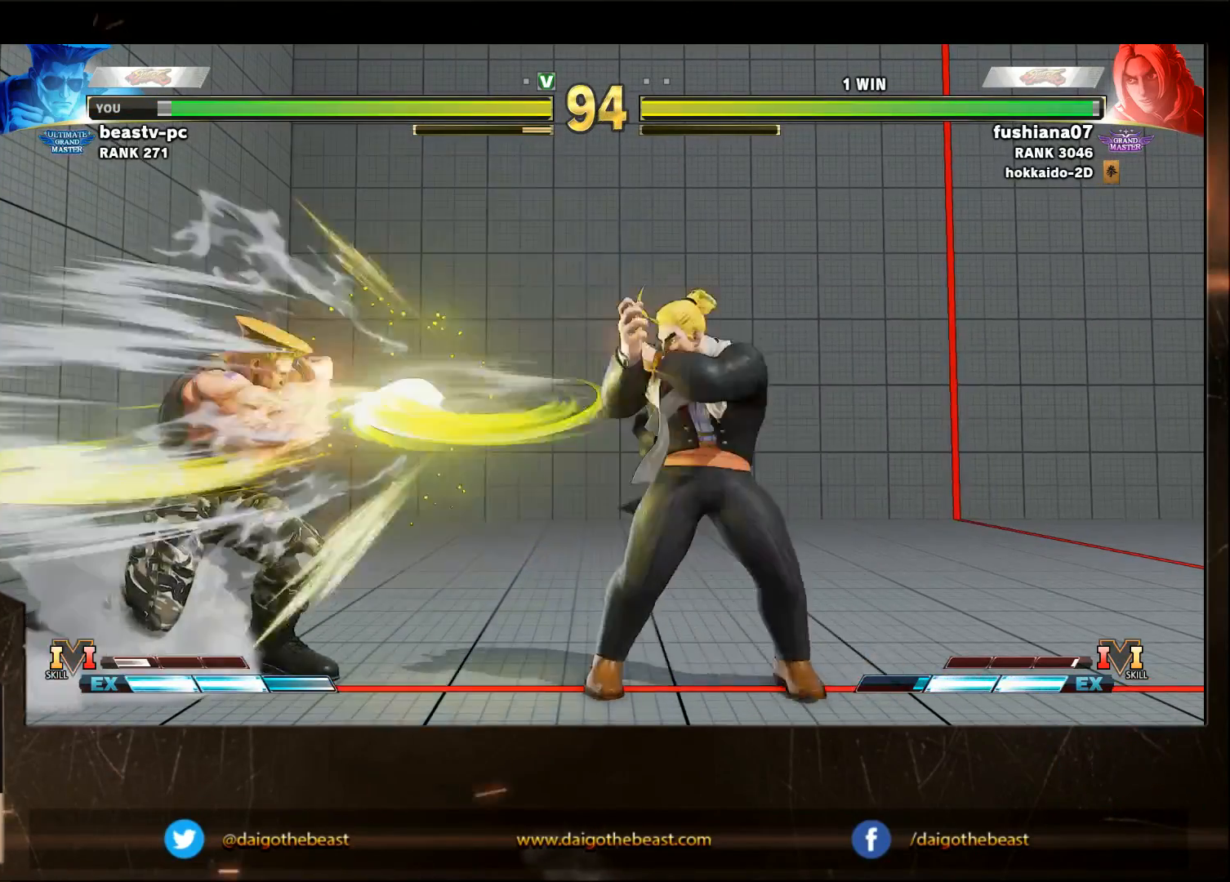
{"buttons": [], "left_stick": "down-left", "events": []}
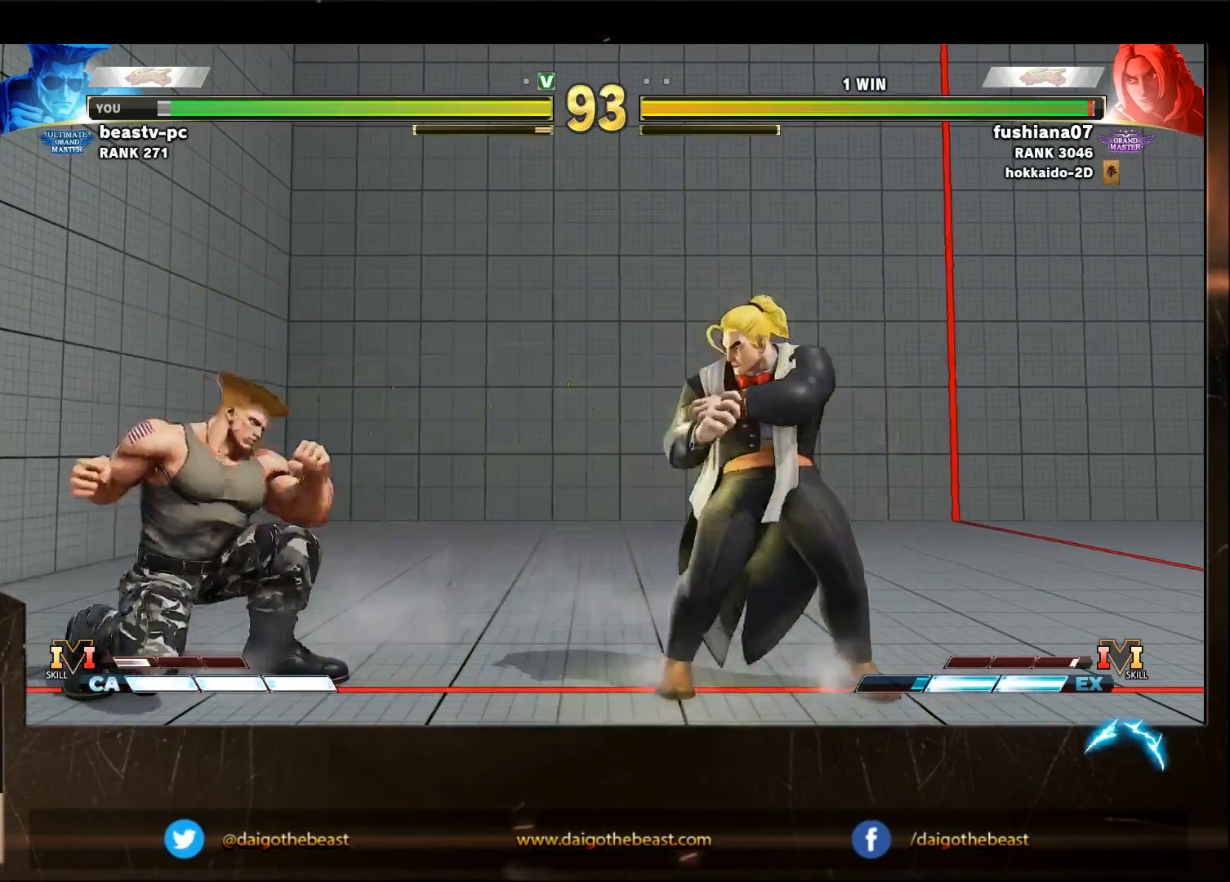
{"buttons": [], "left_stick": "down-left", "events": []}
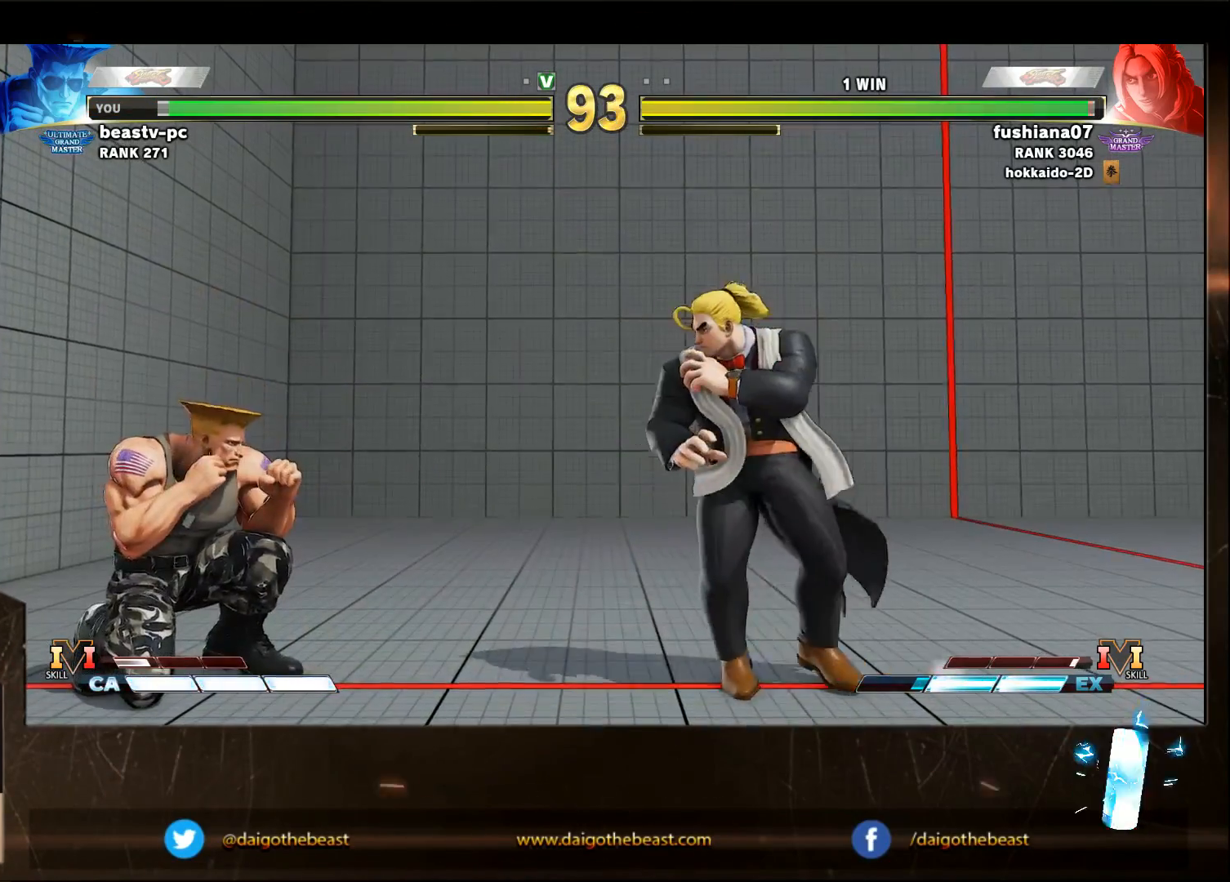
{"buttons": [], "left_stick": "down-left", "events": [[200, "left_stick", "down-right"], [333, "left_stick", "down-left"]]}
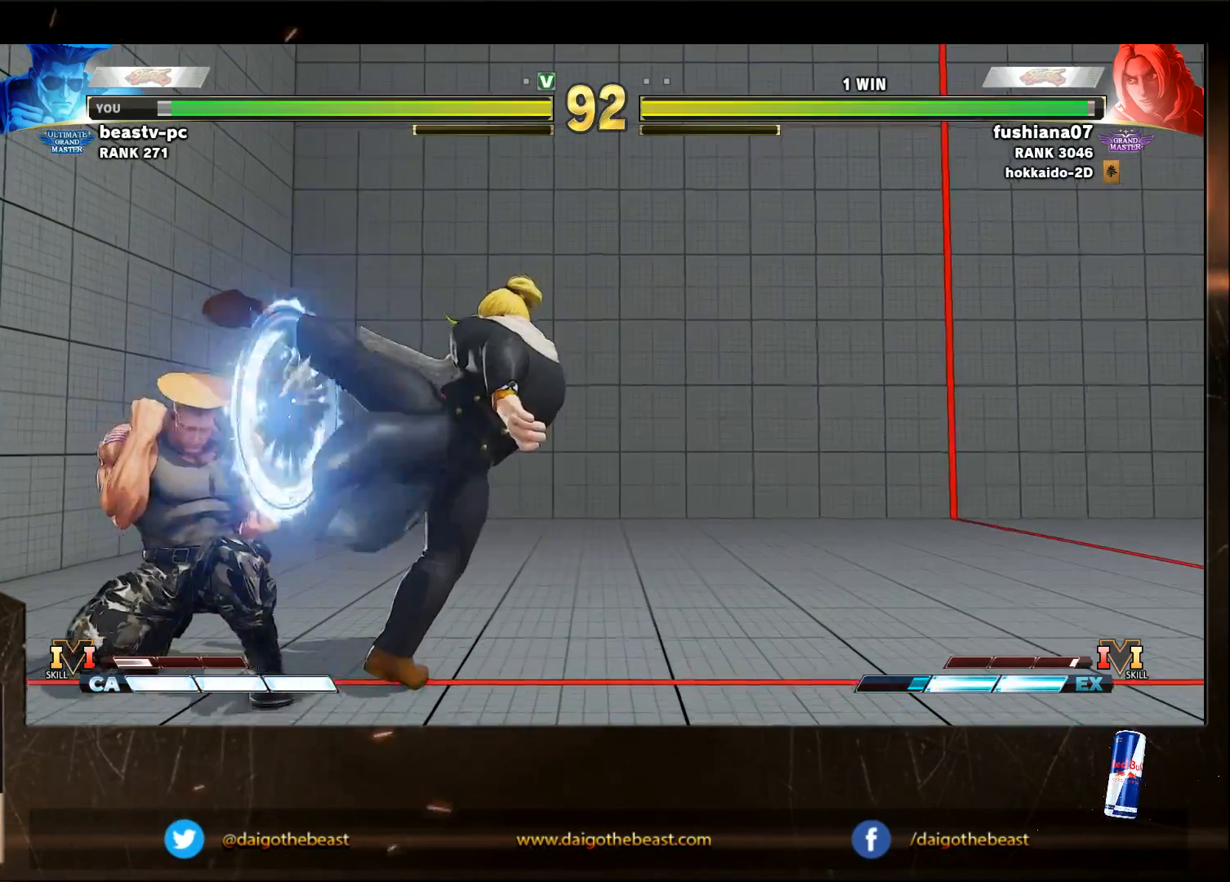
{"buttons": [], "left_stick": "down-left", "events": []}
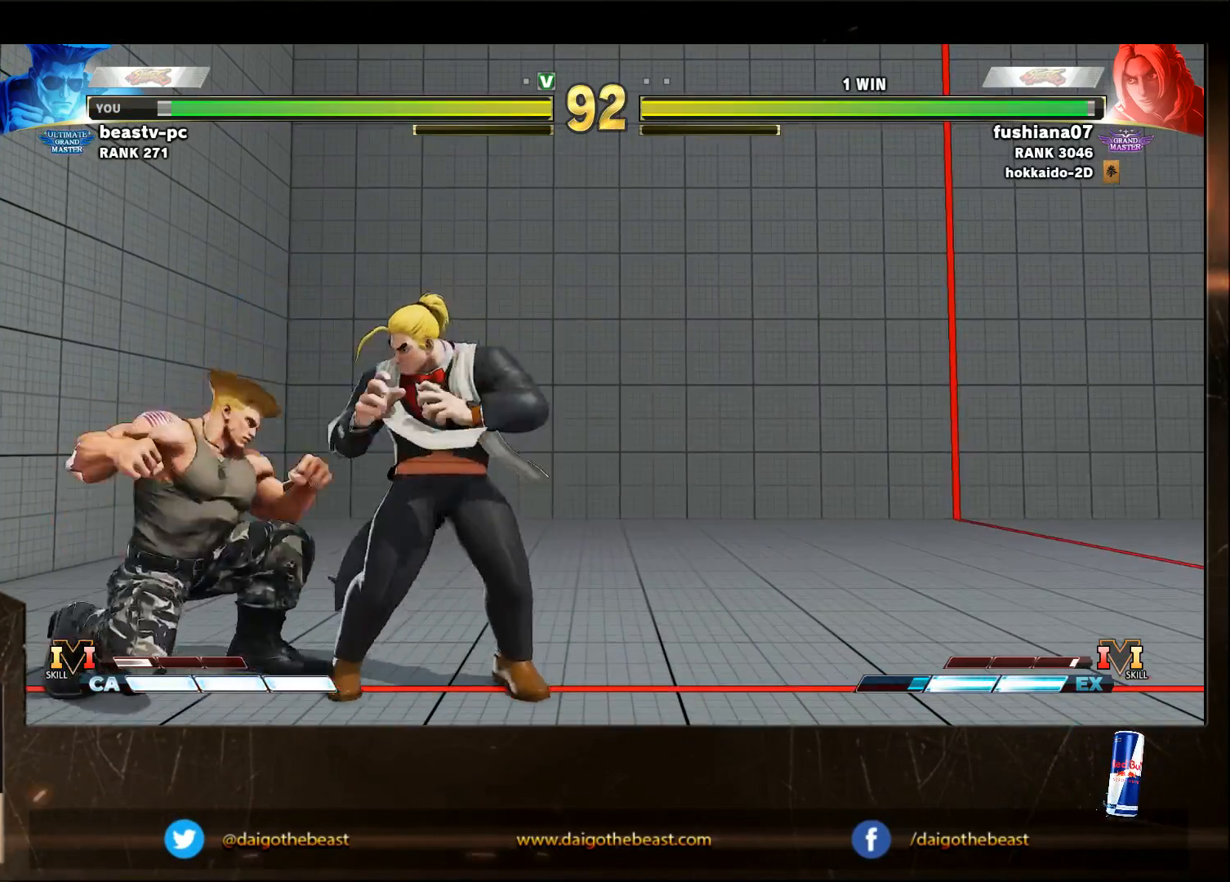
{"buttons": [], "left_stick": "down-left", "events": [[33, "TRIANGLE", "down"], [133, "TRIANGLE", "up"], [267, "R1", "down"], [300, "R1", "up"]]}
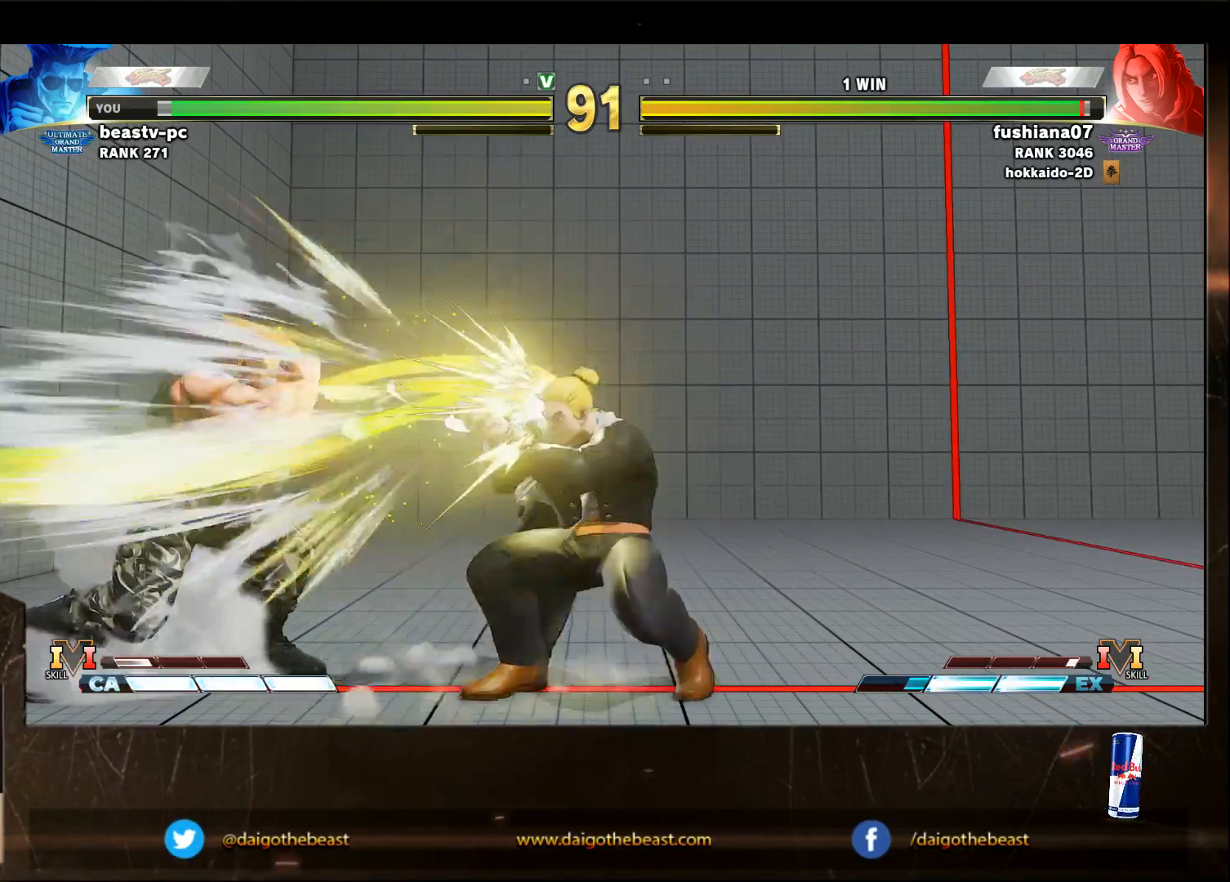
{"buttons": [], "left_stick": "down-left", "events": []}
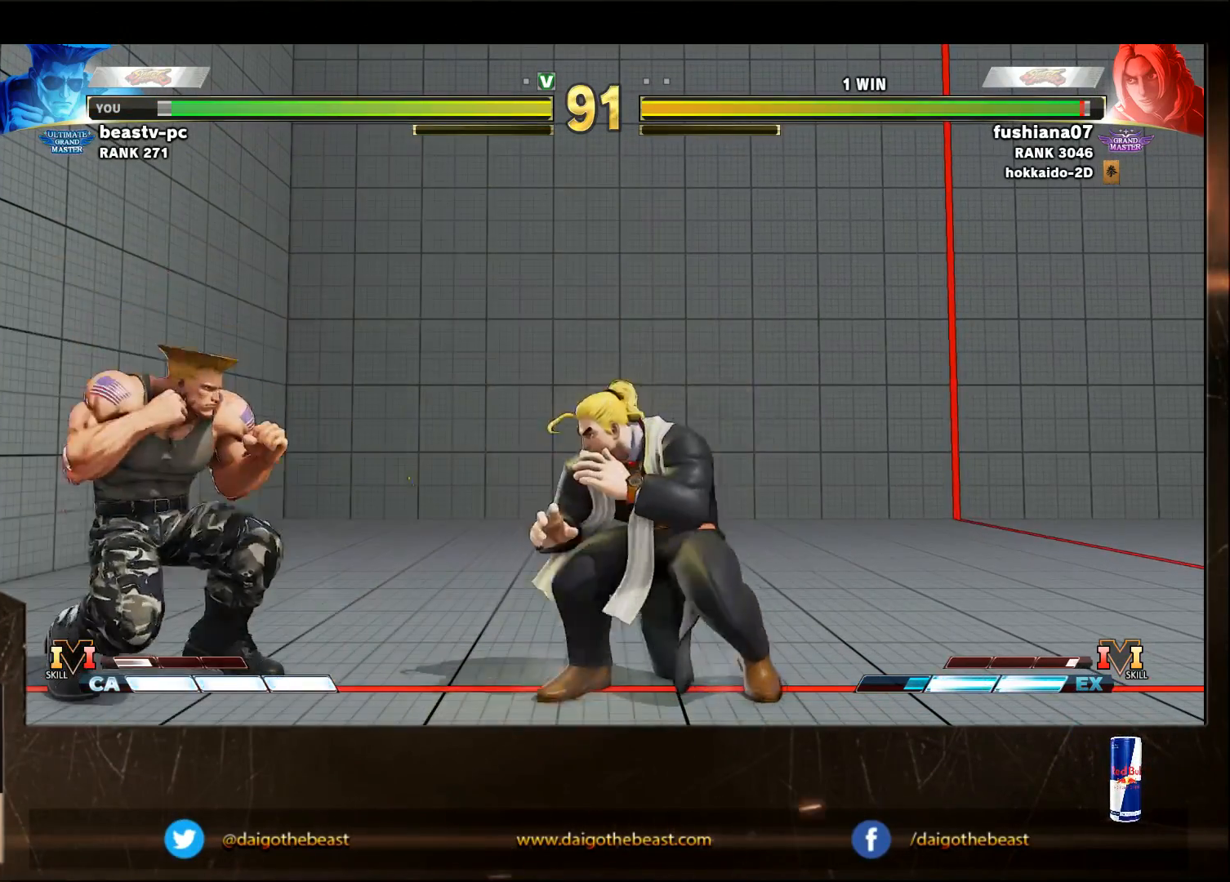
{"buttons": ["R1"], "left_stick": "center", "events": [[467, "R1", "down"], [500, "left_stick", "center"]]}
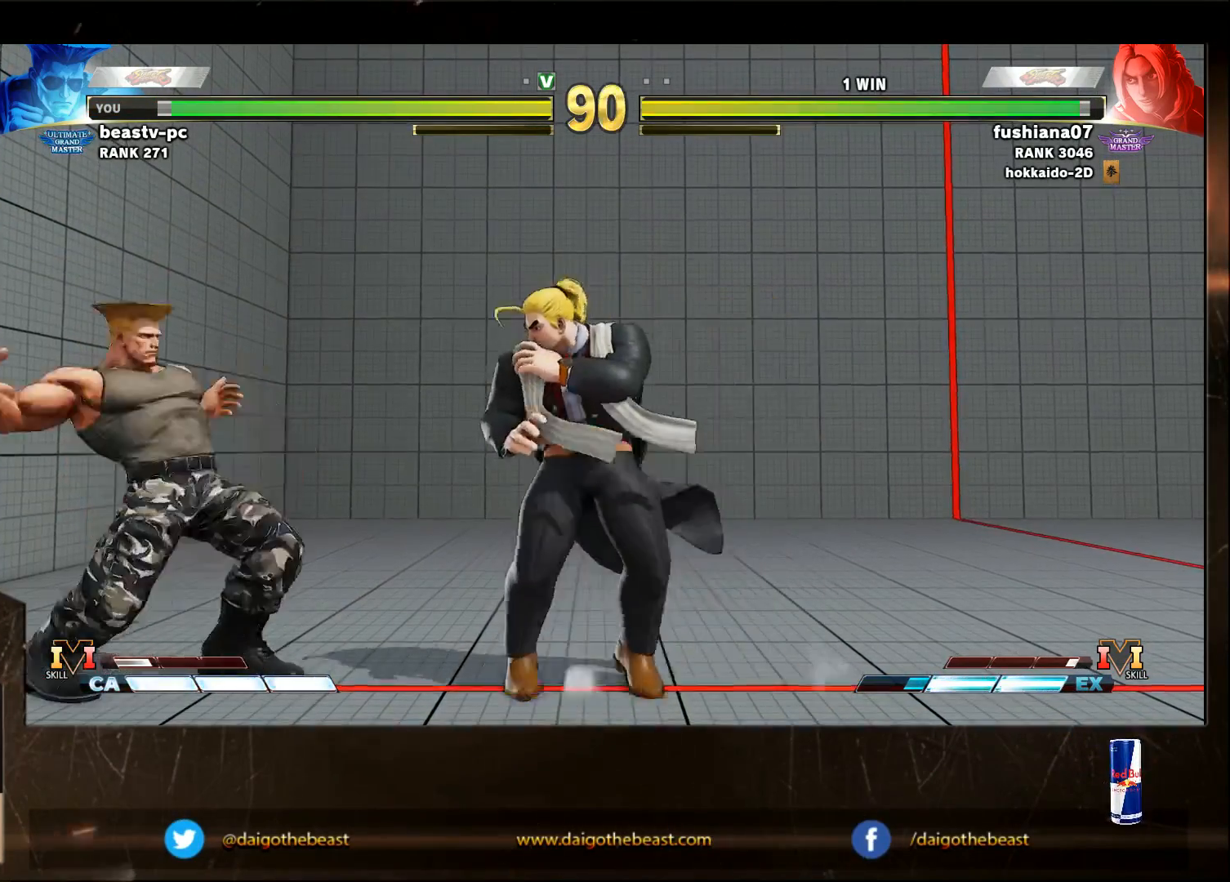
{"buttons": [], "left_stick": "center", "events": [[67, "R1", "up"], [100, "left_stick", "right"], [333, "left_stick", "center"]]}
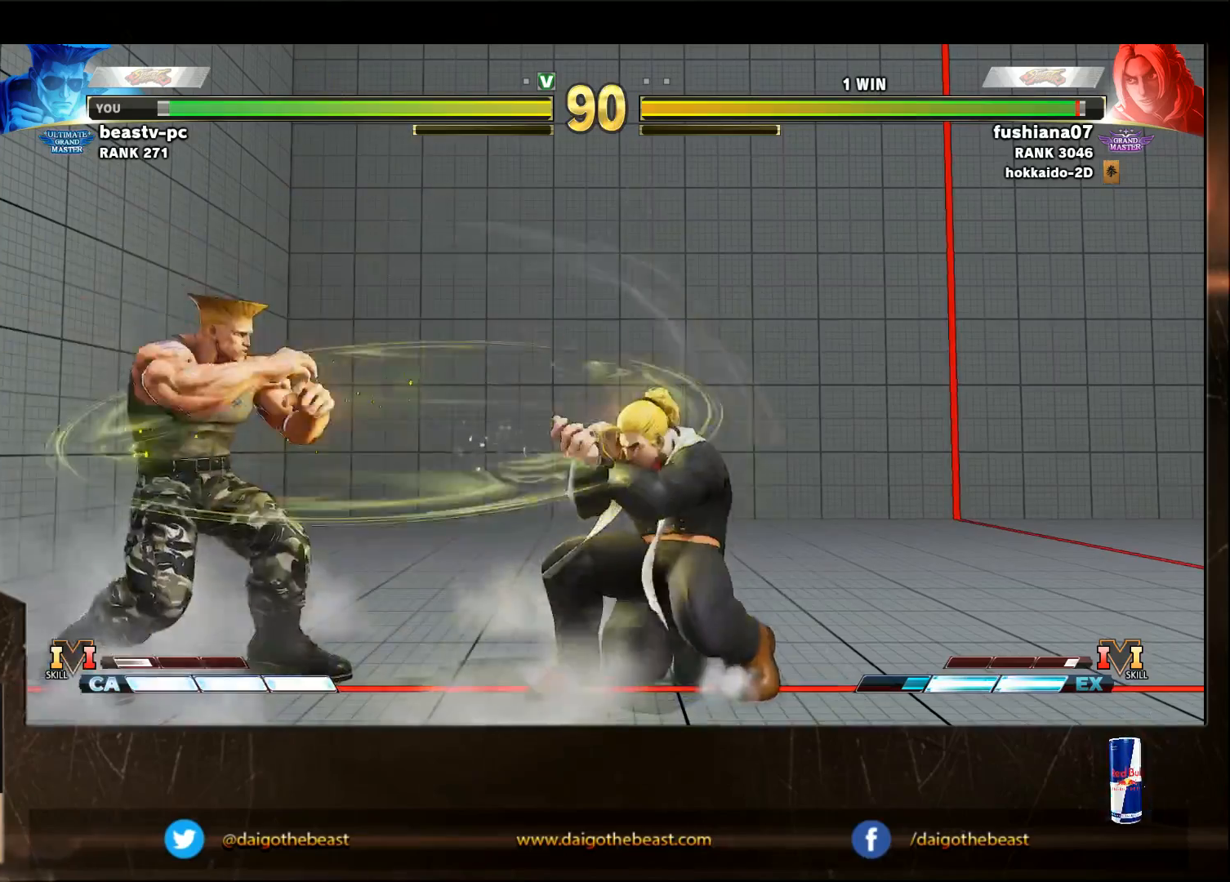
{"buttons": [], "left_stick": "down-left", "events": [[150, "left_stick", "right"], [333, "R2", "down"], [400, "R2", "up"], [400, "left_stick", "down-left"]]}
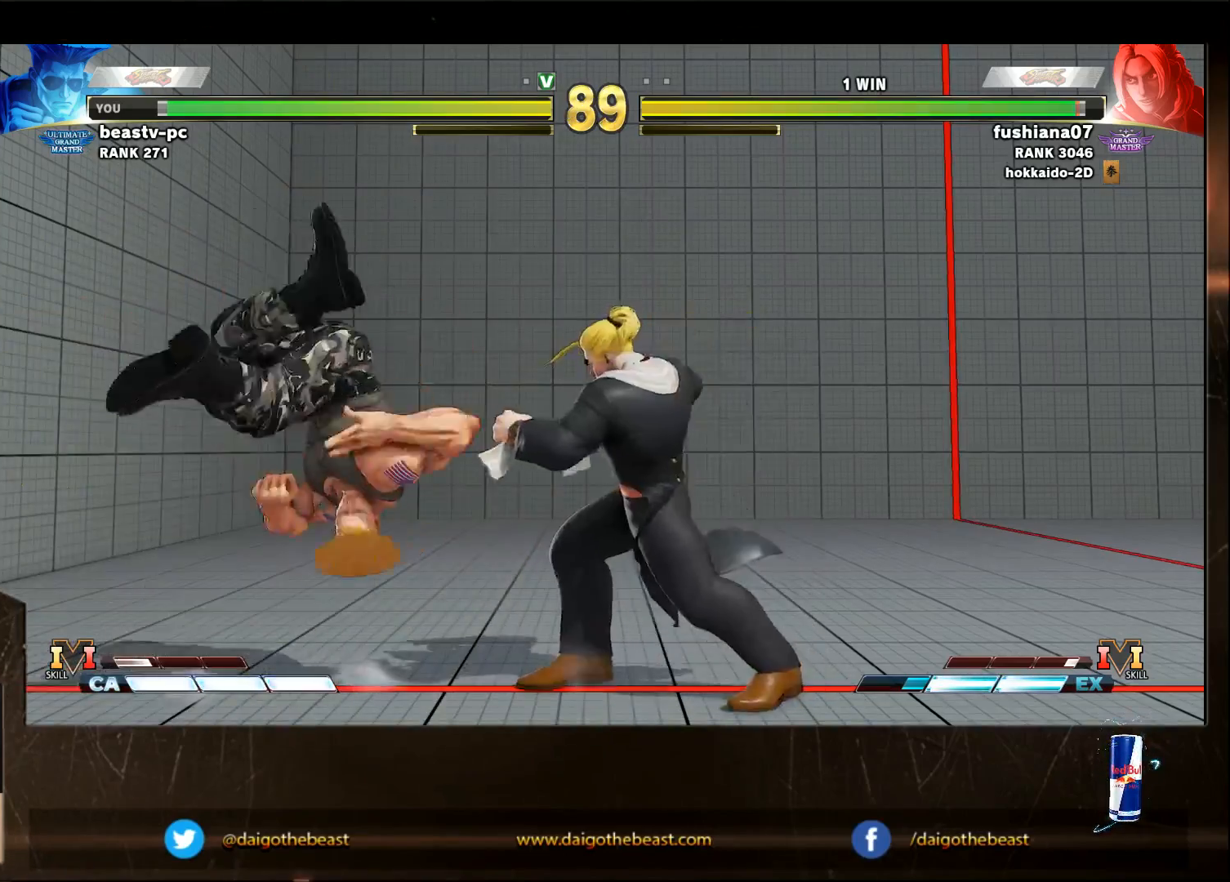
{"buttons": [], "left_stick": "down-left", "events": []}
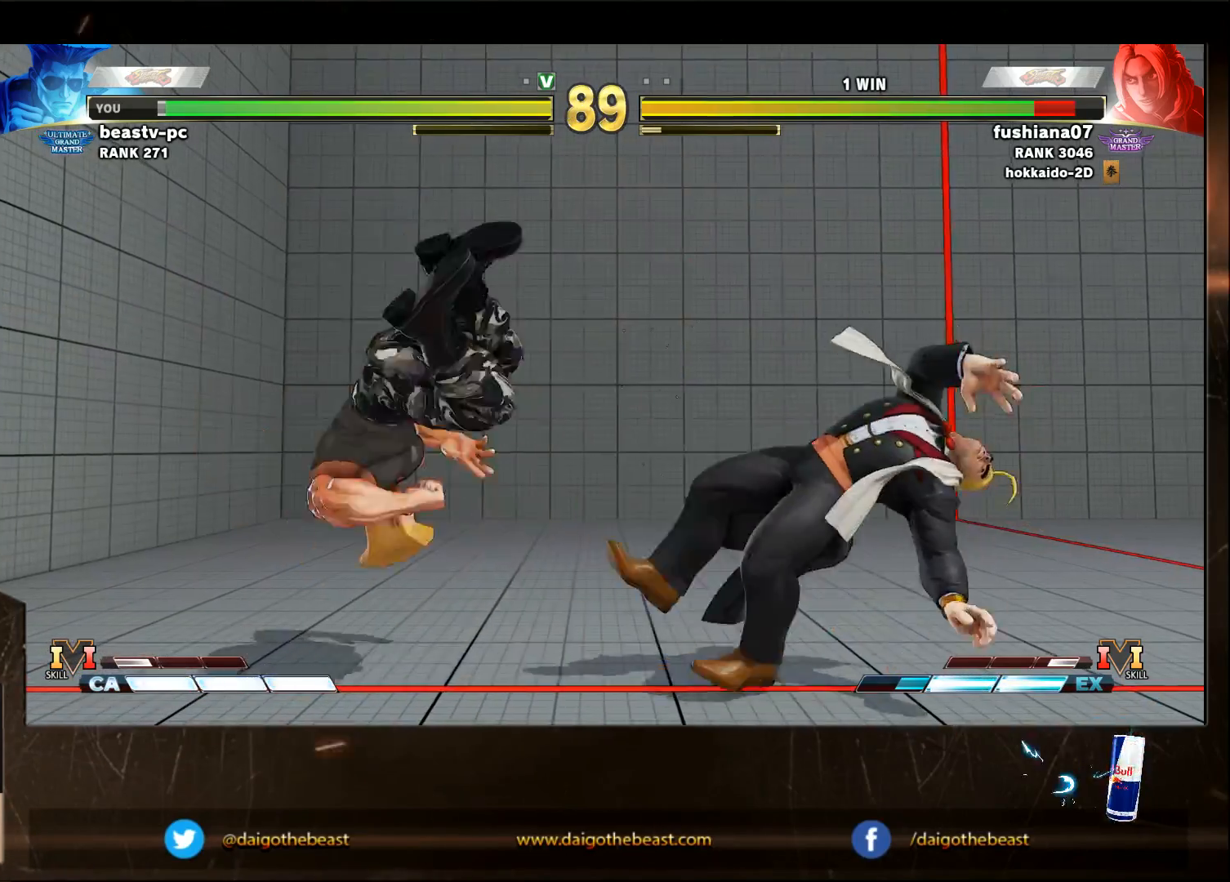
{"buttons": [], "left_stick": "down-left", "events": []}
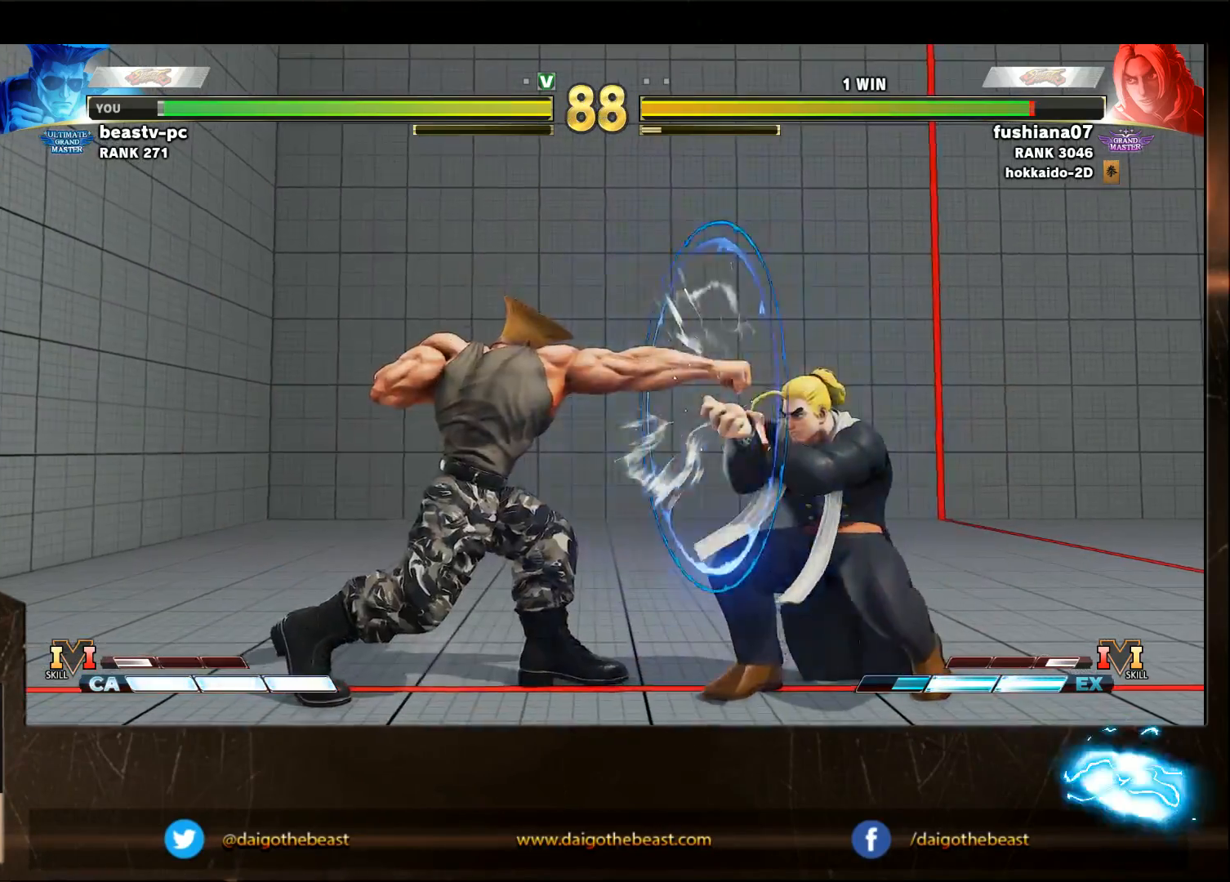
{"buttons": [], "left_stick": "down-left", "events": []}
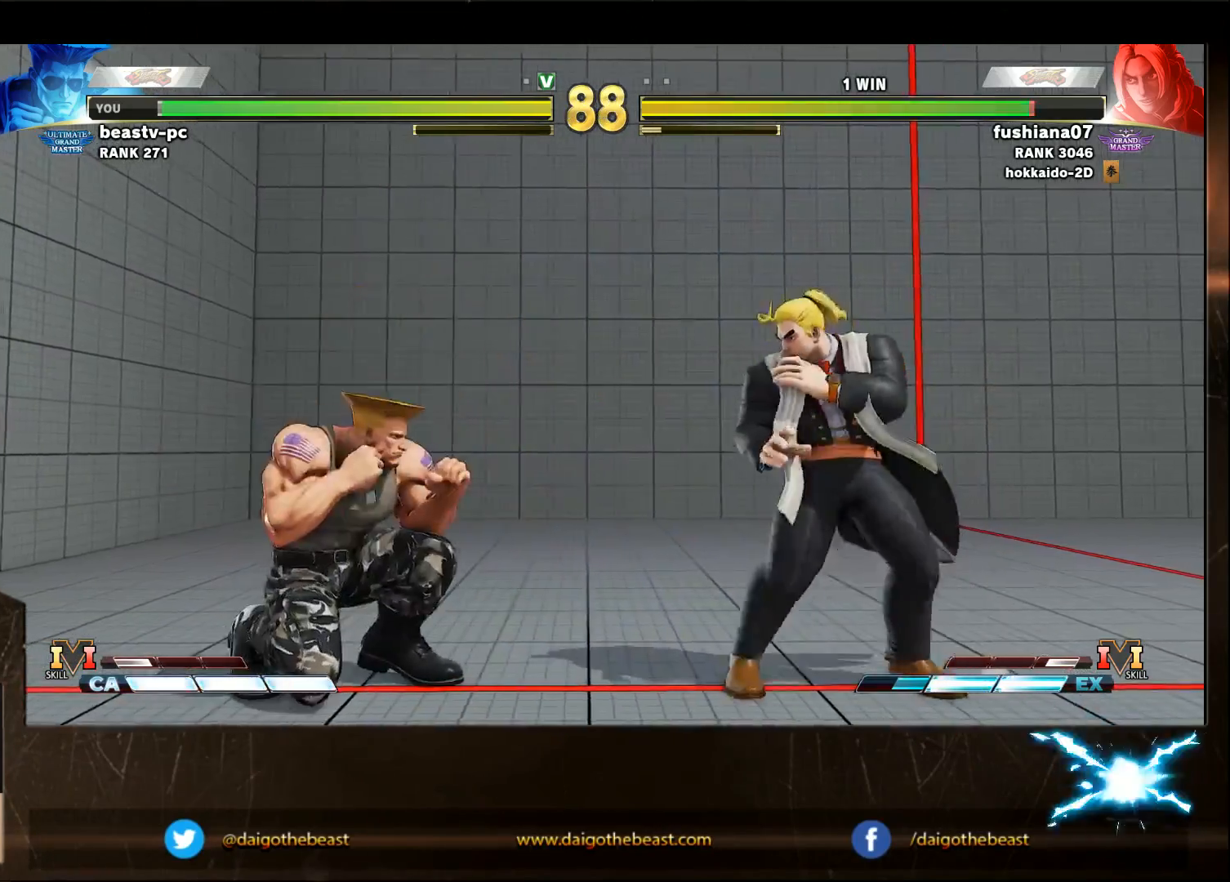
{"buttons": [], "left_stick": "center", "events": [[233, "left_stick", "right"], [317, "R1", "down"], [317, "left_stick", "center"], [400, "R1", "up"]]}
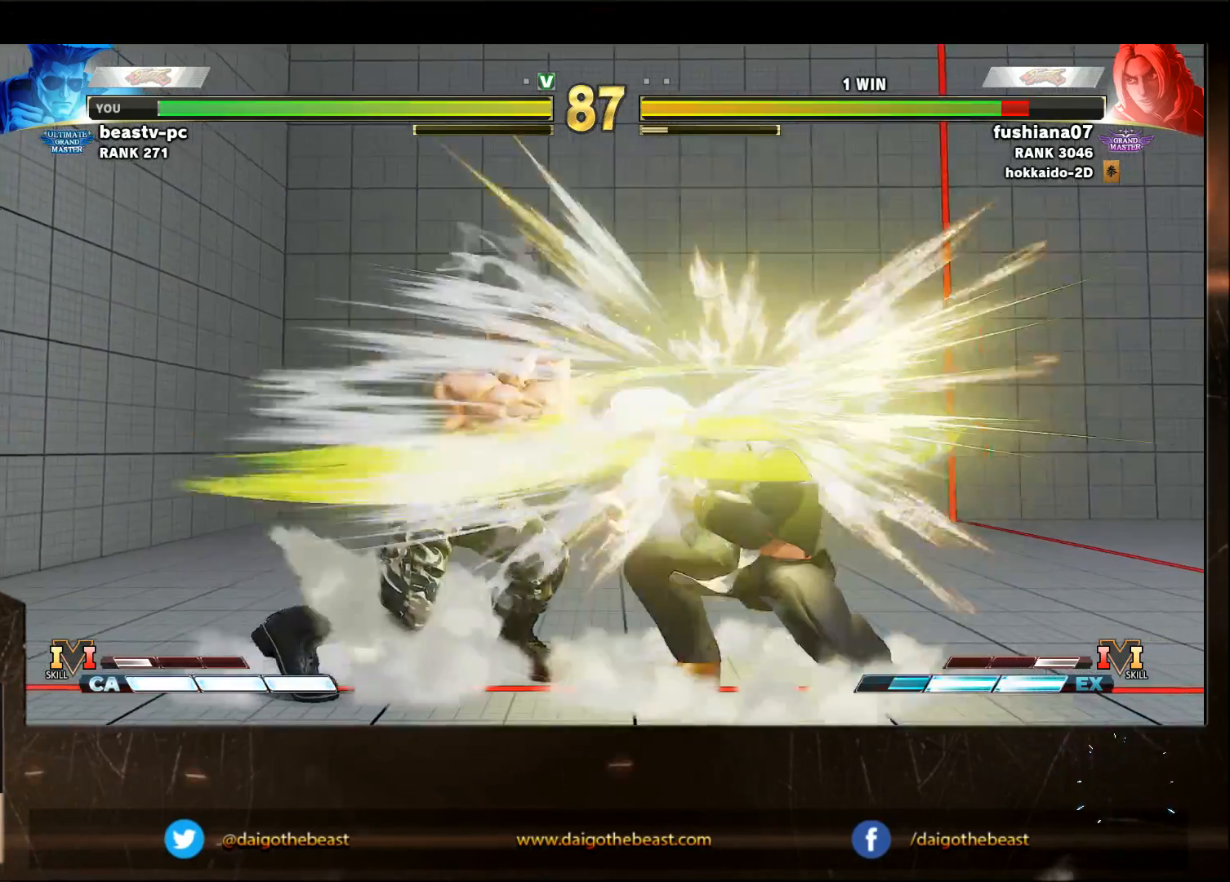
{"buttons": [], "left_stick": "down", "events": [[33, "left_stick", "right"], [233, "left_stick", "center"], [433, "left_stick", "right"], [500, "left_stick", "down"]]}
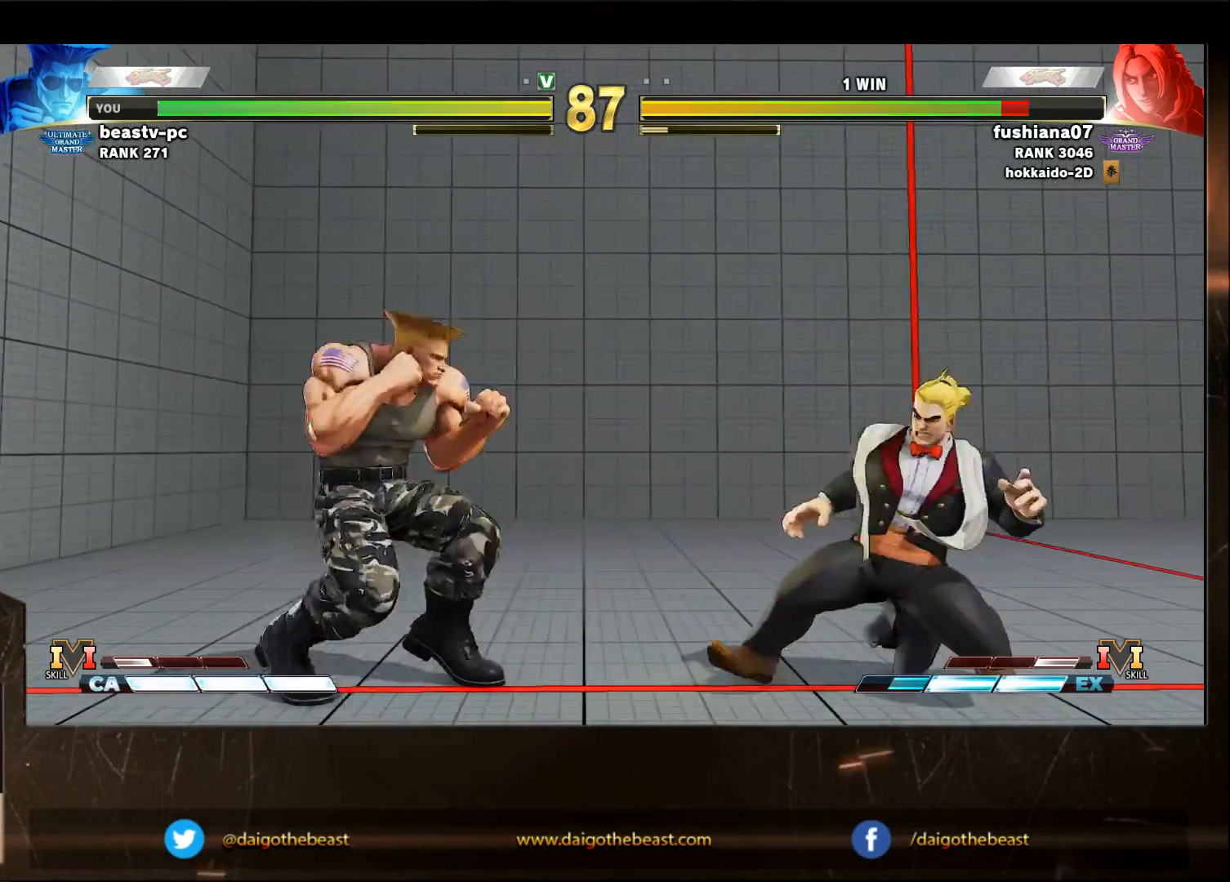
{"buttons": [], "left_stick": "down", "events": [[167, "left_stick", "right"], [467, "left_stick", "down"]]}
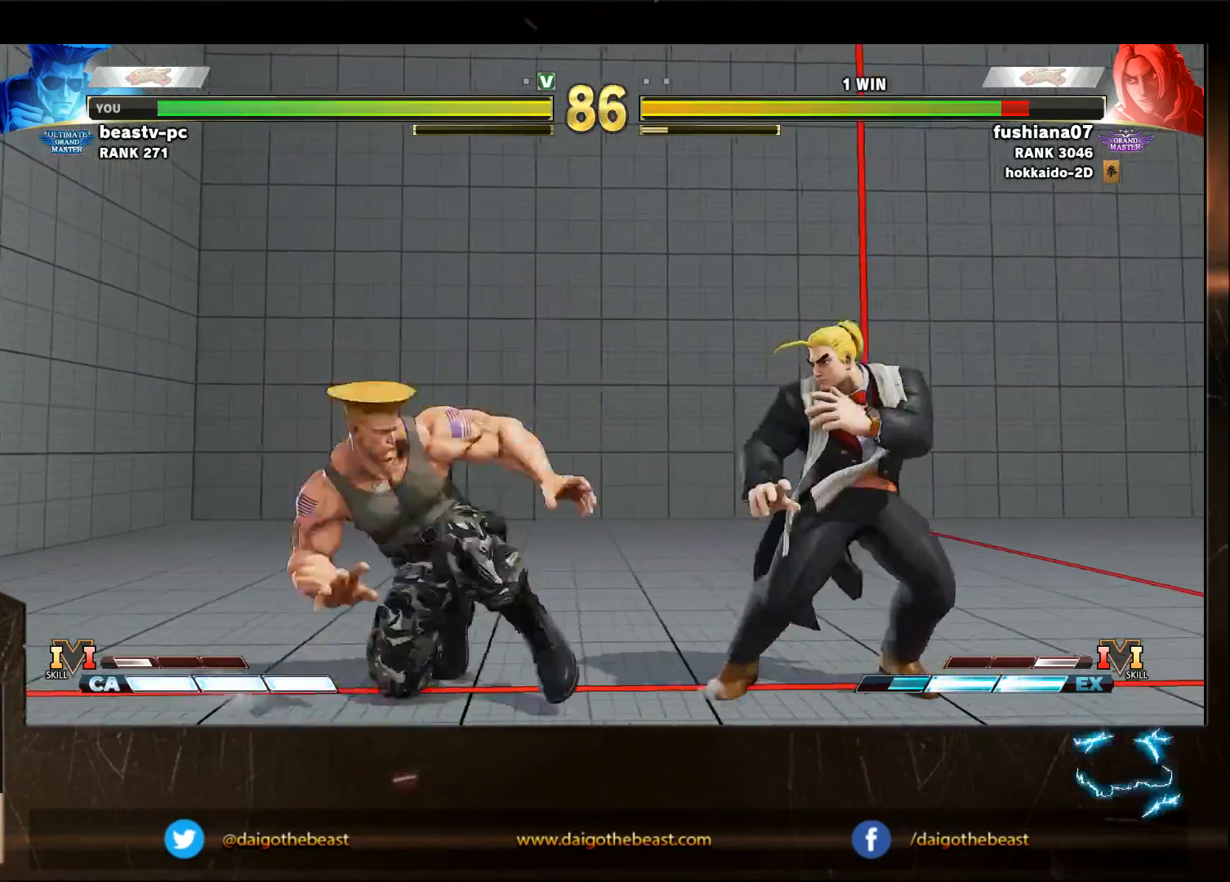
{"buttons": [], "left_stick": "down-left", "events": [[33, "CIRCLE", "down"], [33, "left_stick", "down-left"], [133, "CIRCLE", "up"]]}
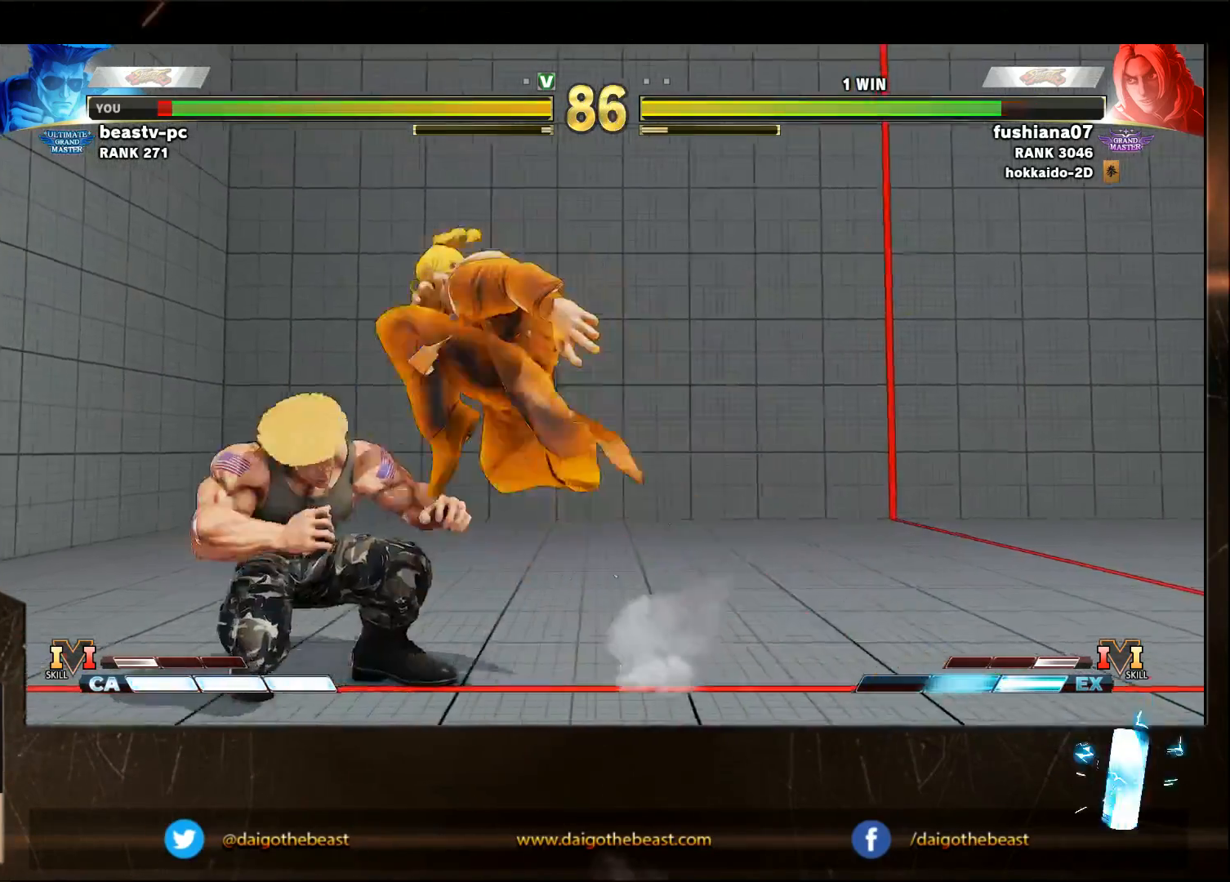
{"buttons": [], "left_stick": "down-left", "events": []}
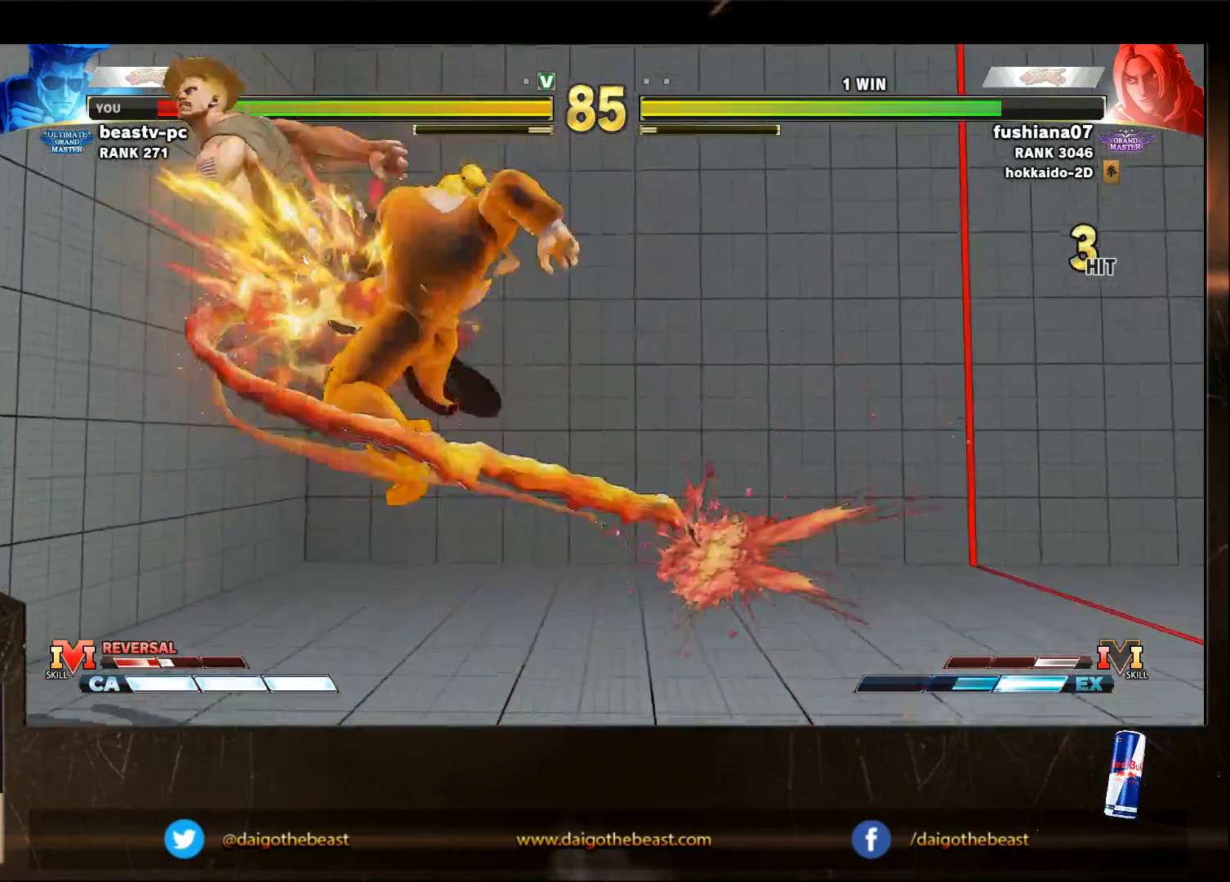
{"buttons": [], "left_stick": "down-left", "events": []}
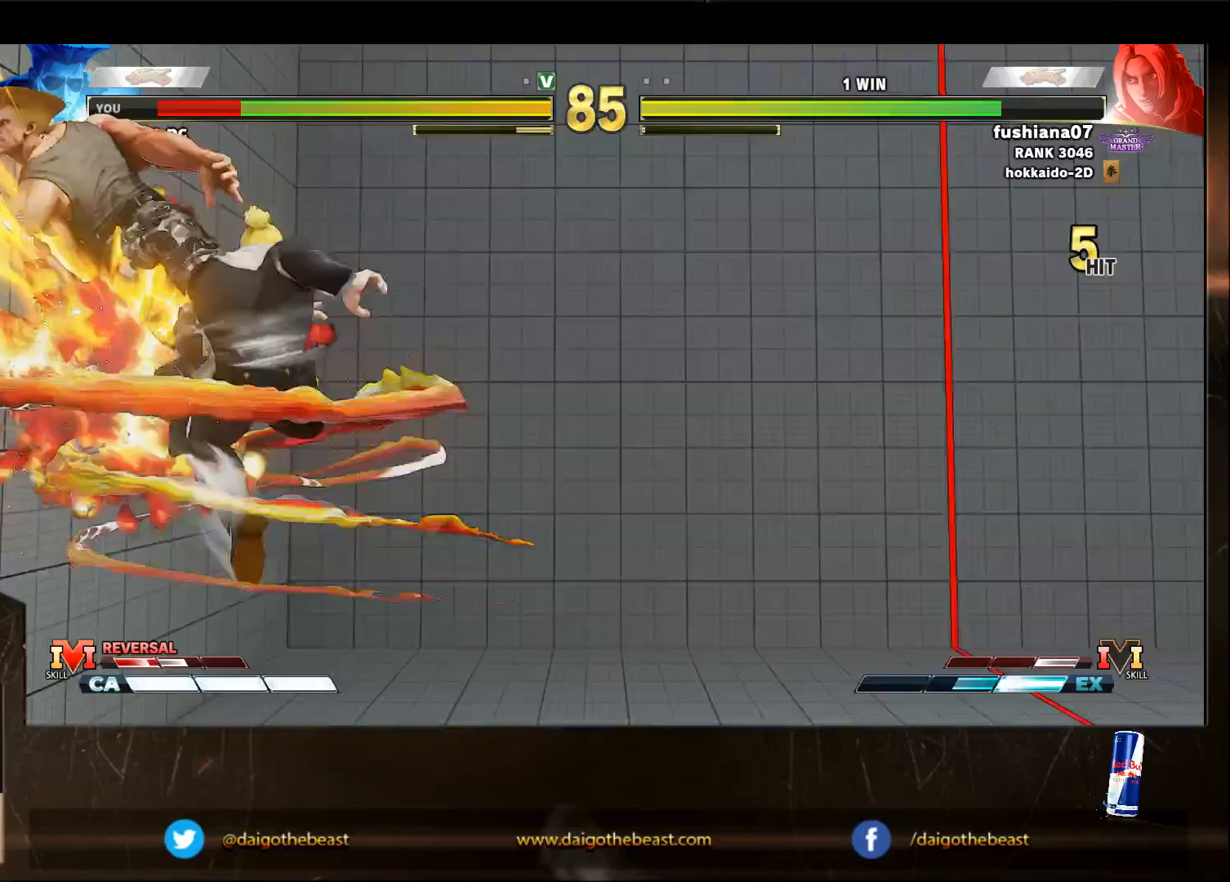
{"buttons": [], "left_stick": "down-left", "events": []}
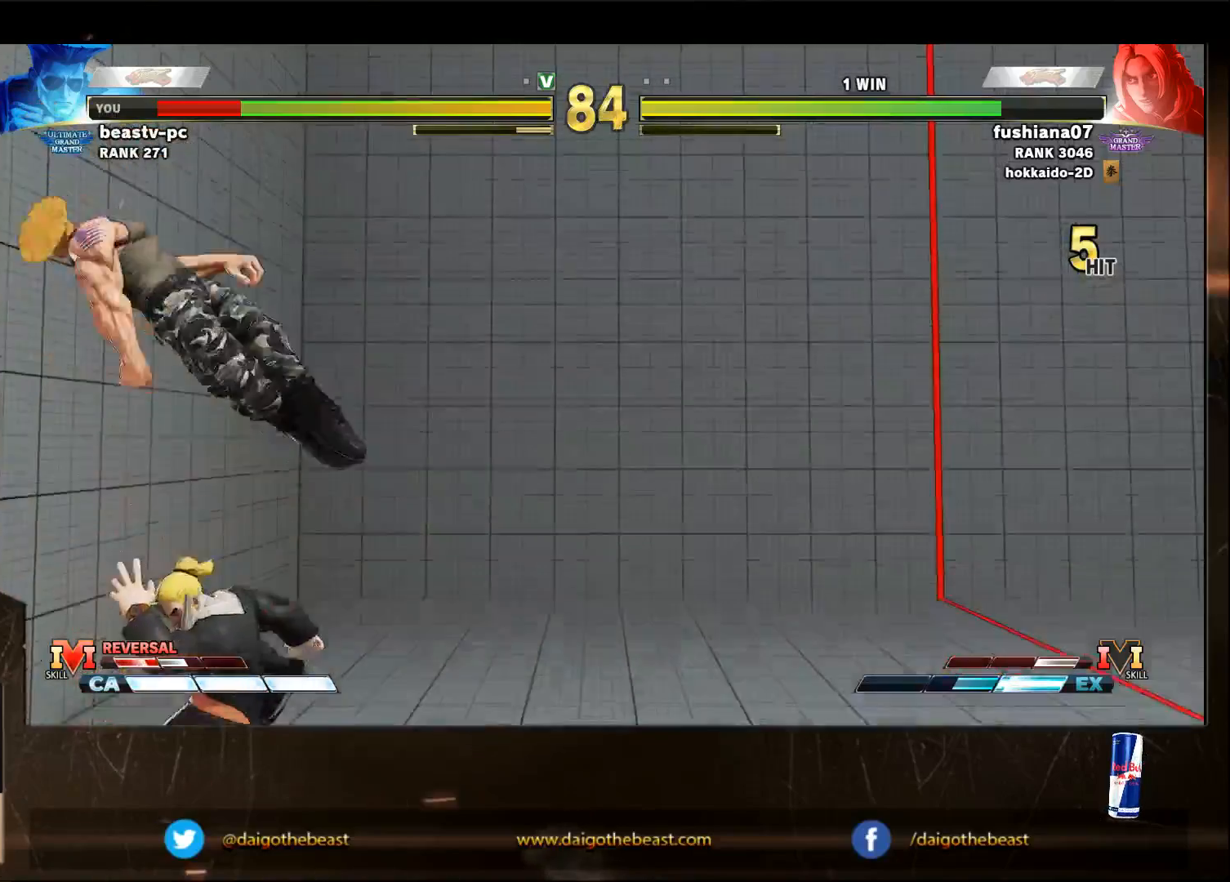
{"buttons": [], "left_stick": "down-left", "events": [[100, "CIRCLE", "down"], [100, "L2", "down"], [233, "CIRCLE", "up"], [233, "L2", "up"]]}
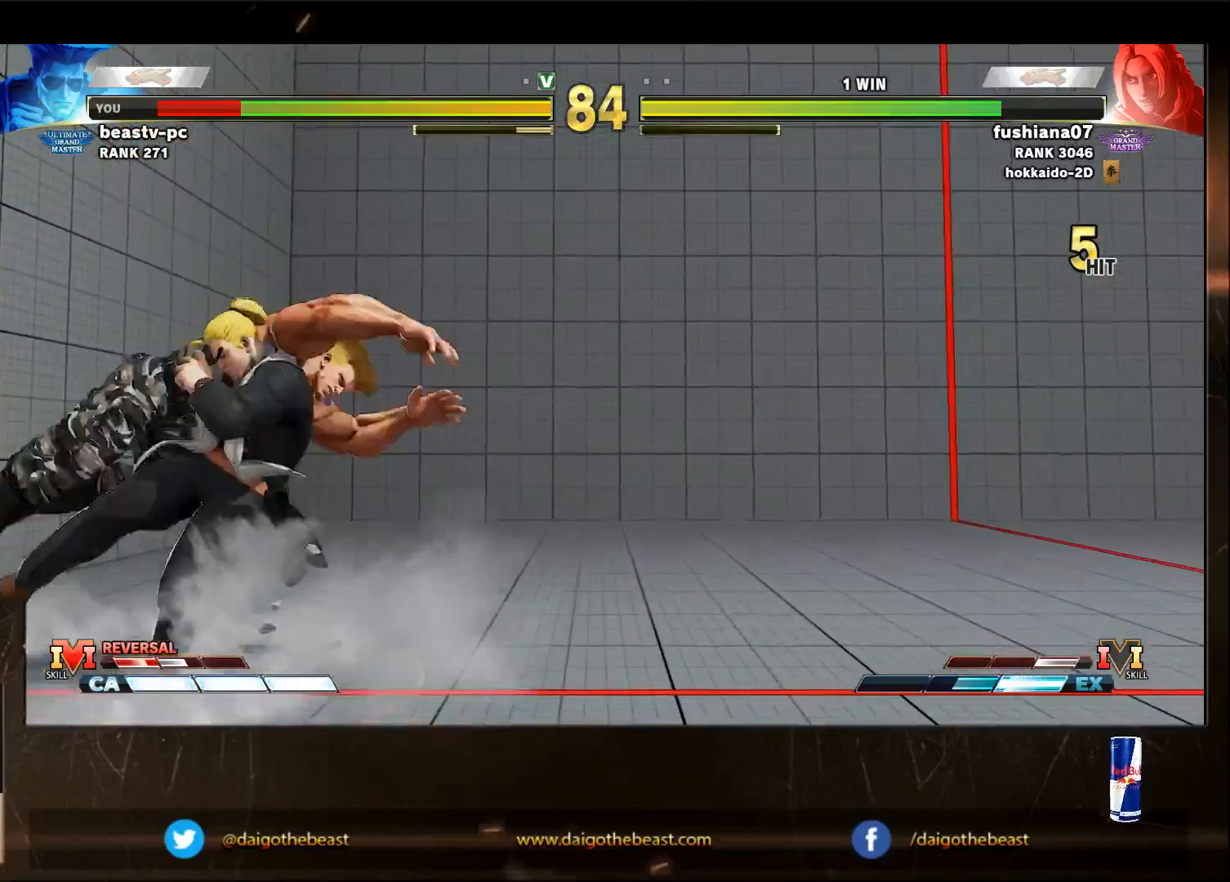
{"buttons": [], "left_stick": "down-right", "events": [[333, "left_stick", "up-right"], [433, "left_stick", "down-right"]]}